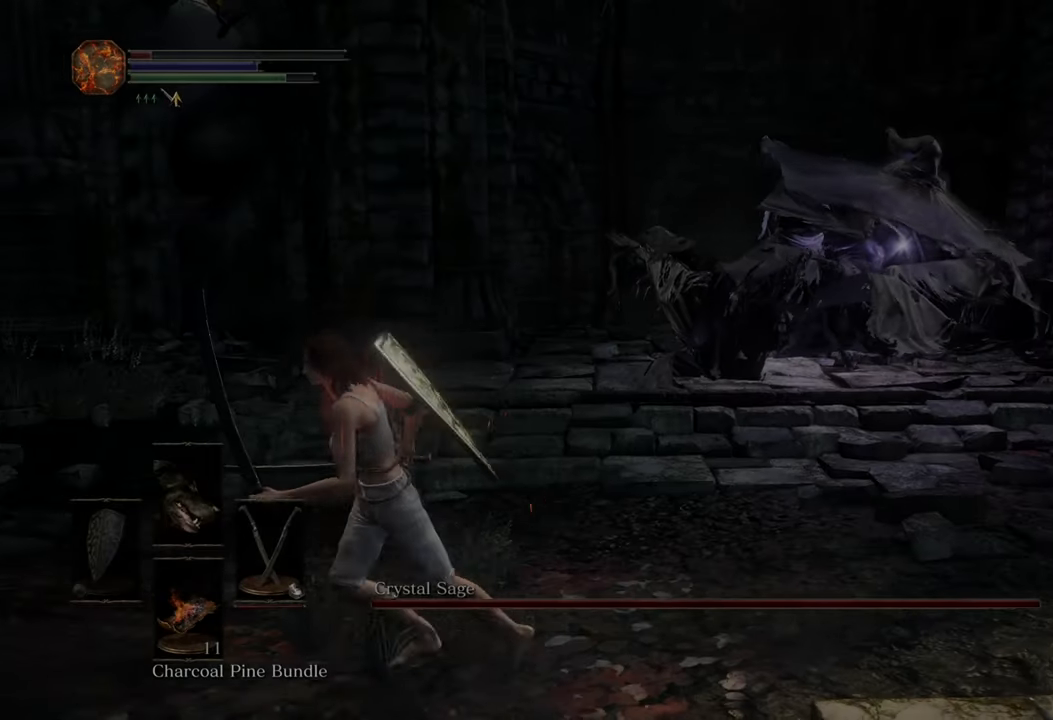
Gameplay with a controller (PlayStation layout); each line is a JSON object with the inputs held at the frame after it. "events" lists button and stick changes between this image and that frame as [ms after this image, input, new state], when the widget could be followed in between. Not read: L1 R2.
{"buttons": [], "left_stick": "down", "right_stick": "right", "events": [[150, "right_stick", "right"], [184, "left_stick", "down"], [267, "right_stick", "center"], [434, "right_stick", "right"]]}
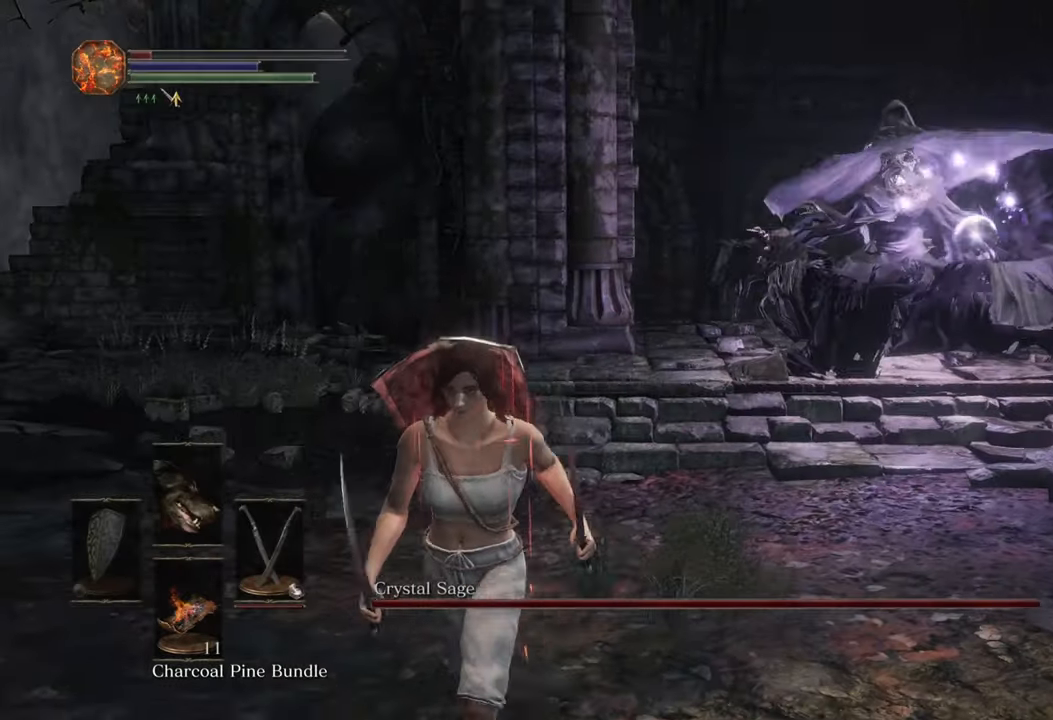
{"buttons": [], "left_stick": "up-right", "right_stick": "center", "events": [[50, "left_stick", "down-left"], [50, "right_stick", "center"], [284, "left_stick", "up-left"], [333, "right_stick", "right"], [450, "left_stick", "up-right"], [450, "right_stick", "center"]]}
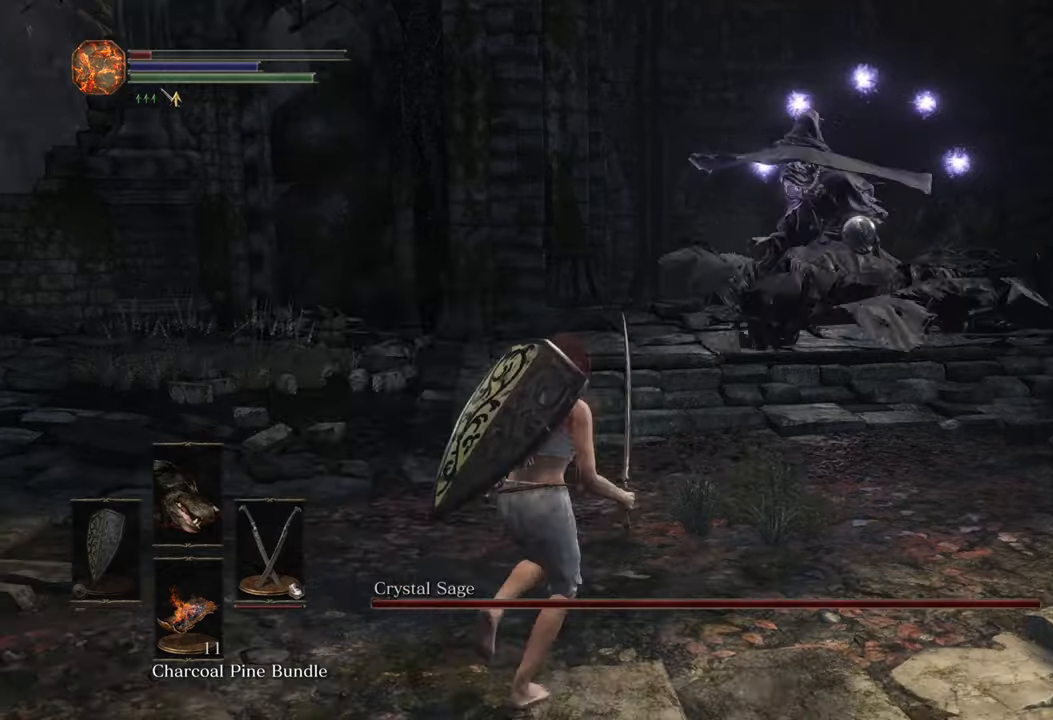
{"buttons": [], "left_stick": "left", "right_stick": "center", "events": [[150, "left_stick", "down-right"], [350, "left_stick", "down-left"], [466, "left_stick", "left"]]}
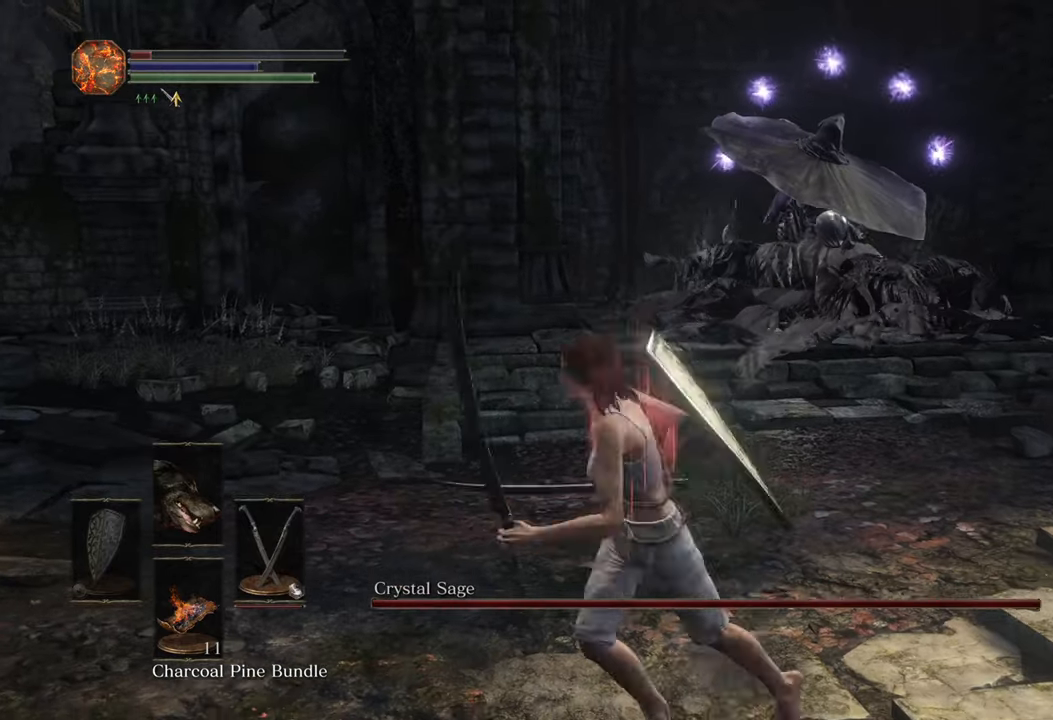
{"buttons": [], "left_stick": "down", "right_stick": "center", "events": [[83, "left_stick", "up"], [333, "left_stick", "right"], [483, "left_stick", "down"]]}
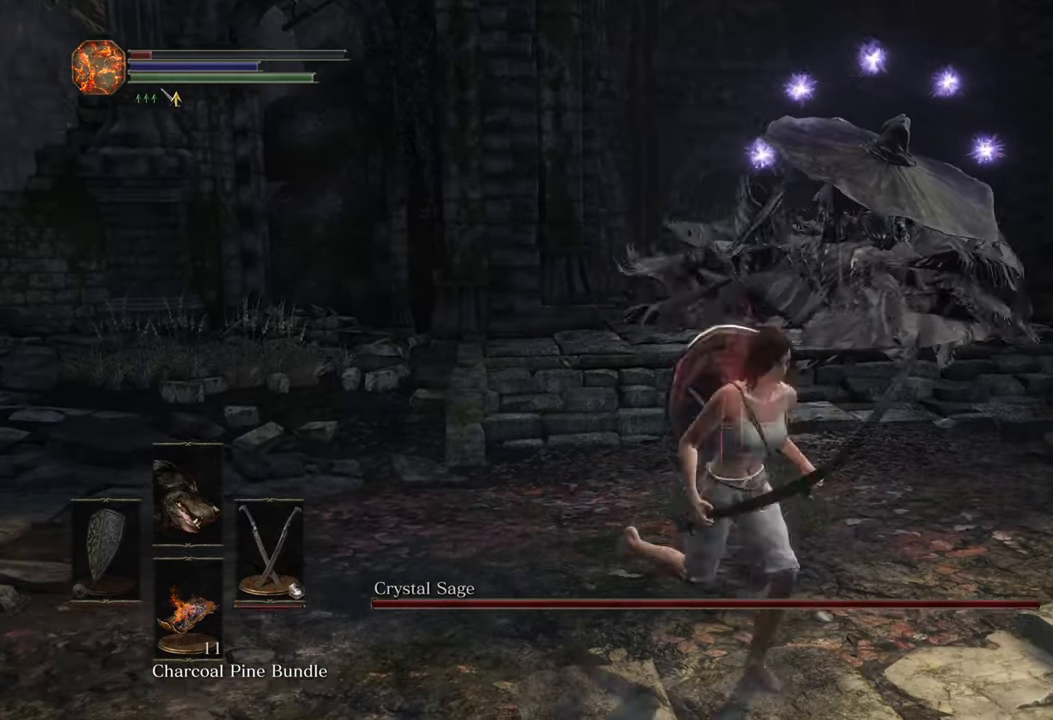
{"buttons": ["CIRCLE"], "left_stick": "down-right", "right_stick": "left", "events": [[150, "left_stick", "down-right"], [266, "CIRCLE", "down"], [316, "right_stick", "left"]]}
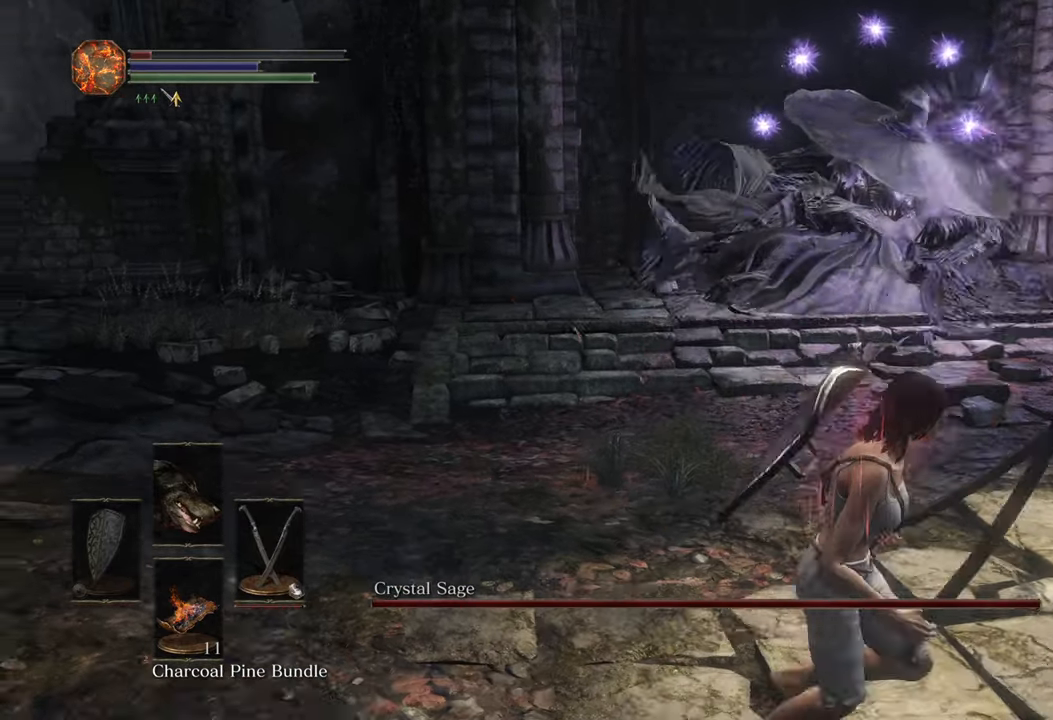
{"buttons": ["CIRCLE"], "left_stick": "up-right", "right_stick": "center", "events": [[16, "right_stick", "center"], [166, "right_stick", "left"], [216, "left_stick", "right"], [333, "right_stick", "center"], [450, "left_stick", "up-right"]]}
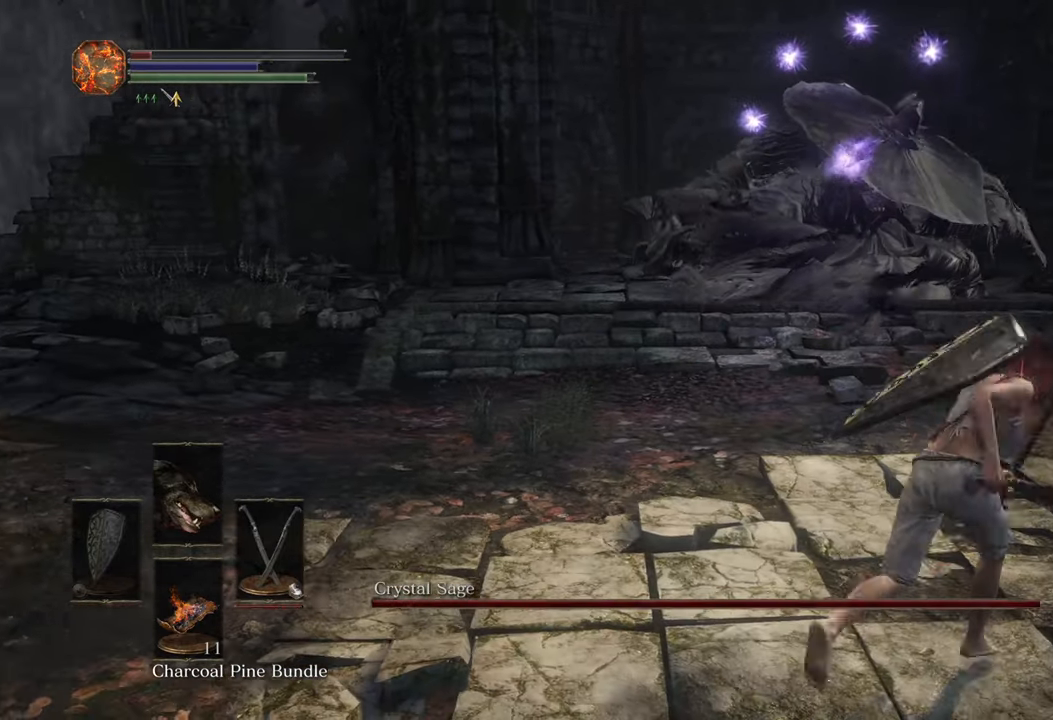
{"buttons": ["CIRCLE"], "left_stick": "right", "right_stick": "center", "events": [[33, "right_stick", "left"], [116, "left_stick", "right"], [183, "right_stick", "center"], [350, "right_stick", "left"], [466, "right_stick", "center"]]}
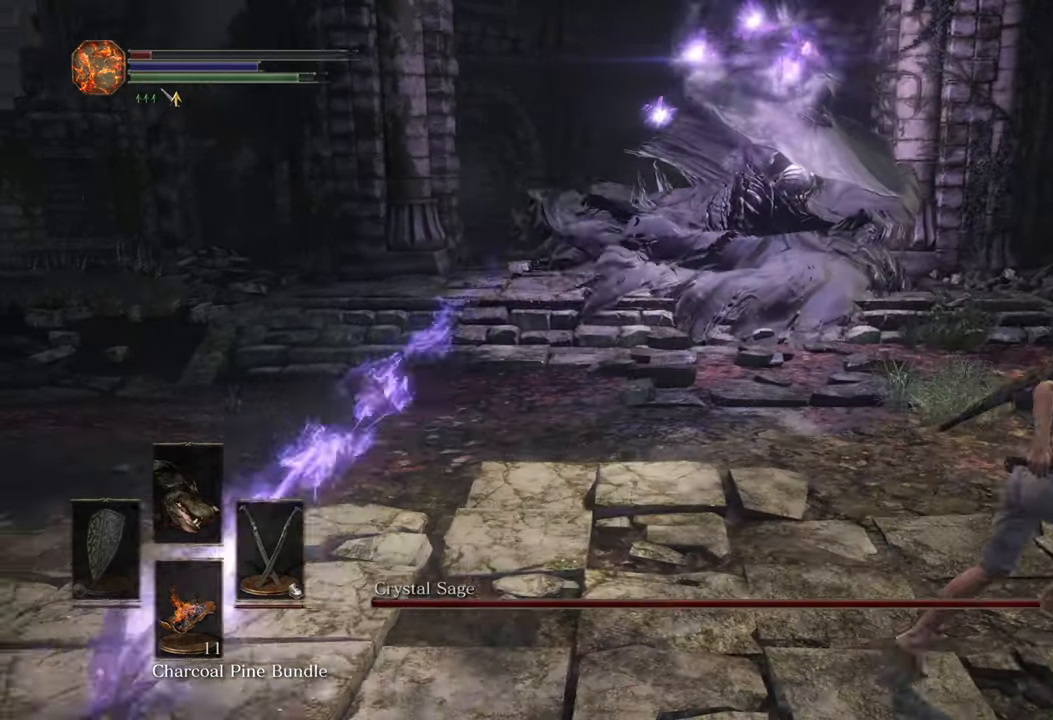
{"buttons": ["CIRCLE"], "left_stick": "right", "right_stick": "left", "events": [[83, "right_stick", "left"], [283, "right_stick", "center"], [416, "right_stick", "left"]]}